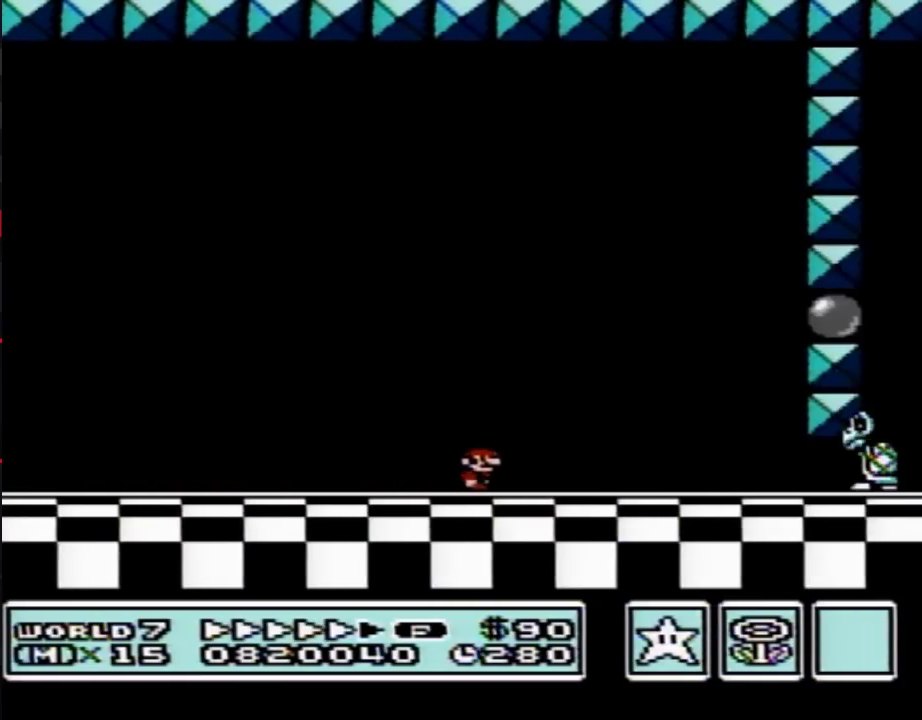
Gameplay with a controller (Nintendo layout); each line is a JSON object with the inputs held at the frame after it. "events" lists button and stick changes between this image and that frame as [ms after this image, input, new state], when the widget could be followed in between. Not read: L3 R3.
{"buttons": ["A", "B", "DPAD_LEFT"], "events": [[450, "A", "down"], [450, "DPAD_RIGHT", "up"], [483, "DPAD_LEFT", "down"]]}
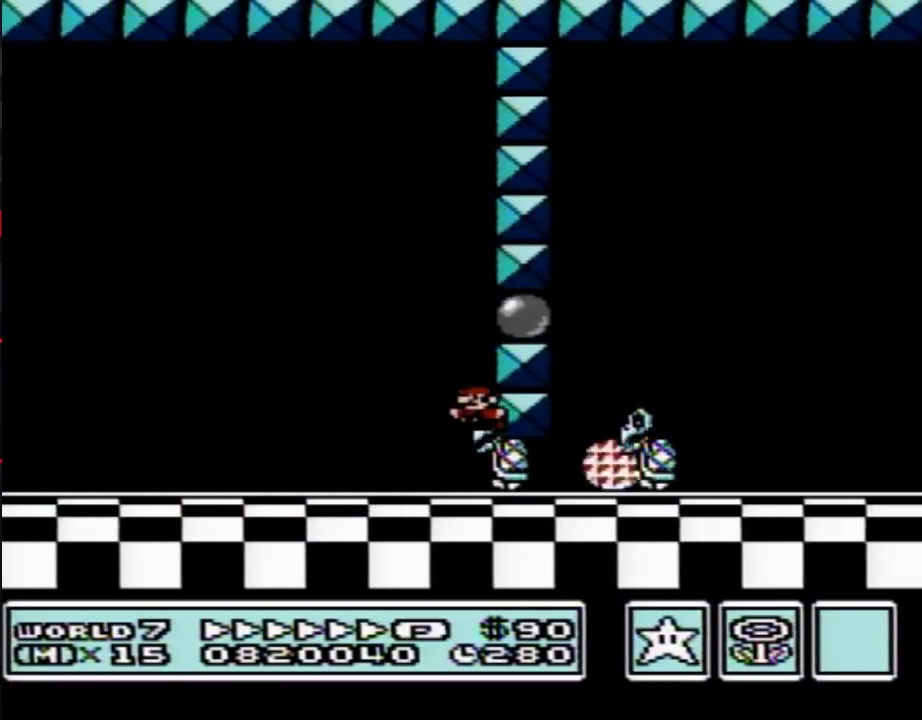
{"buttons": ["A", "B", "DPAD_LEFT"], "events": []}
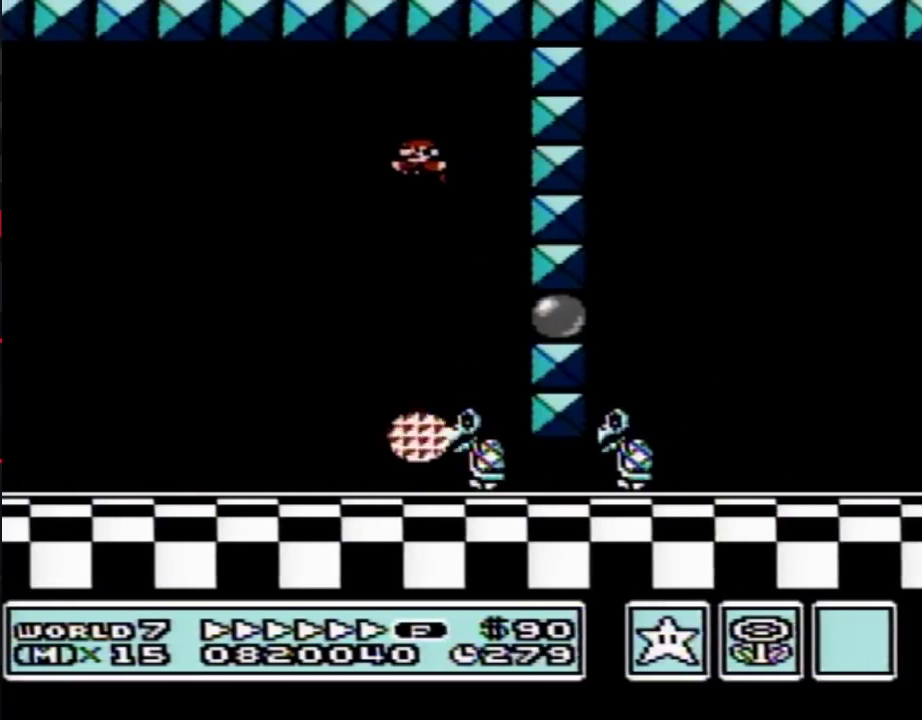
{"buttons": ["B", "DPAD_RIGHT"], "events": [[183, "A", "up"], [283, "DPAD_LEFT", "up"], [317, "DPAD_RIGHT", "down"]]}
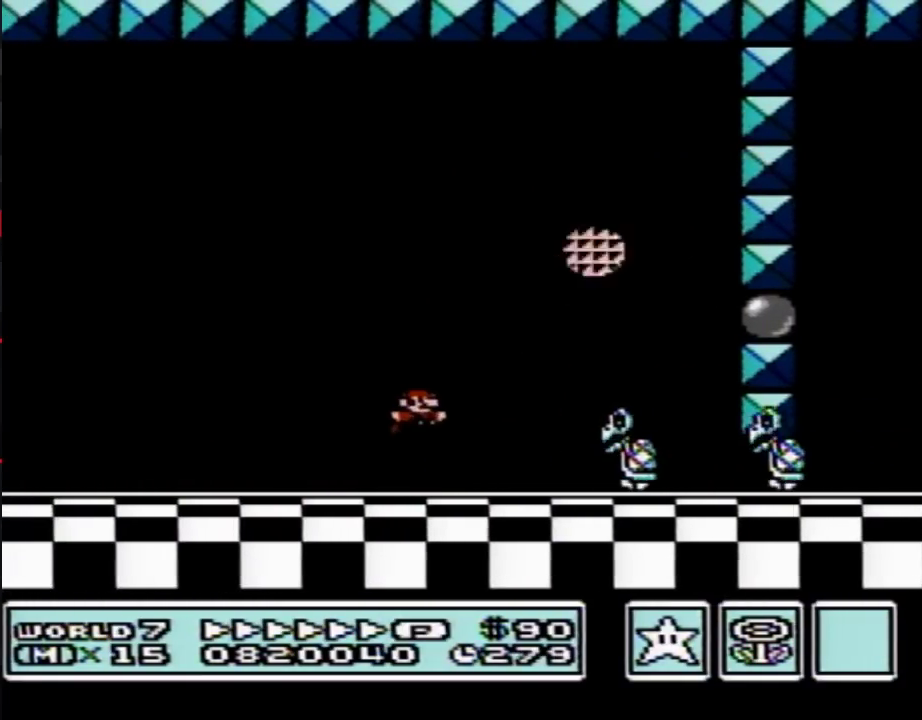
{"buttons": ["B"], "events": [[183, "A", "down"], [367, "A", "up"], [500, "DPAD_RIGHT", "up"]]}
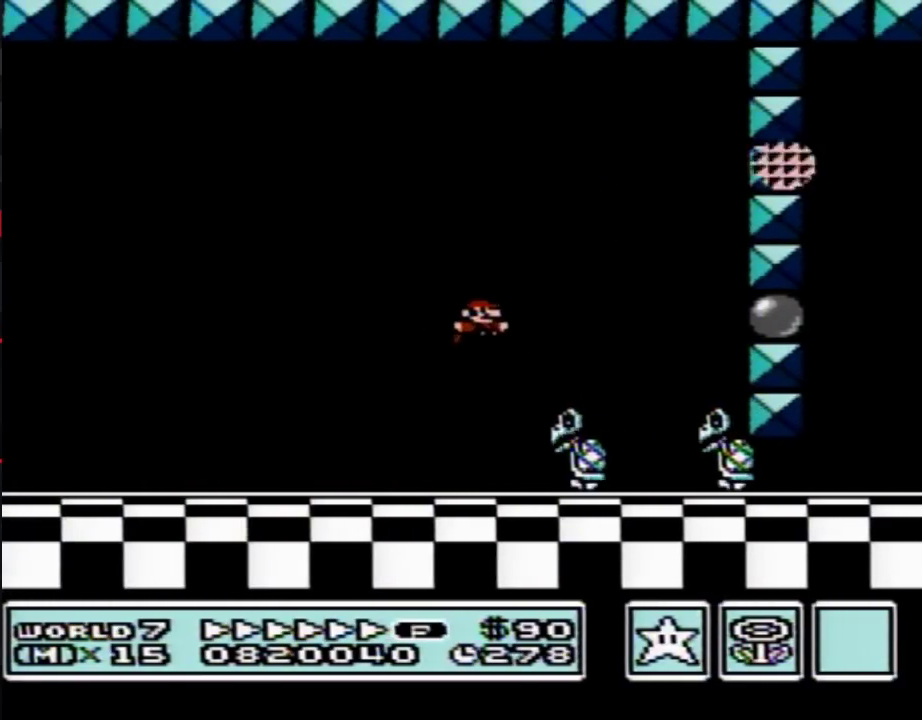
{"buttons": ["B"], "events": [[100, "DPAD_LEFT", "down"], [150, "DPAD_LEFT", "up"], [250, "A", "down"], [433, "A", "up"]]}
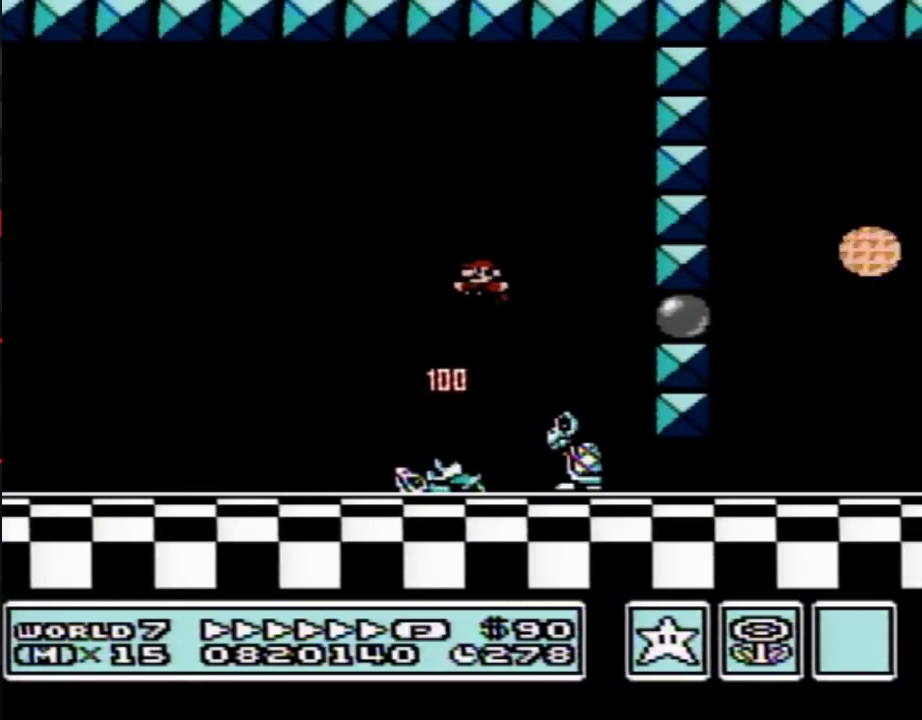
{"buttons": ["A", "B", "DPAD_LEFT"], "events": [[250, "DPAD_LEFT", "down"], [367, "A", "down"]]}
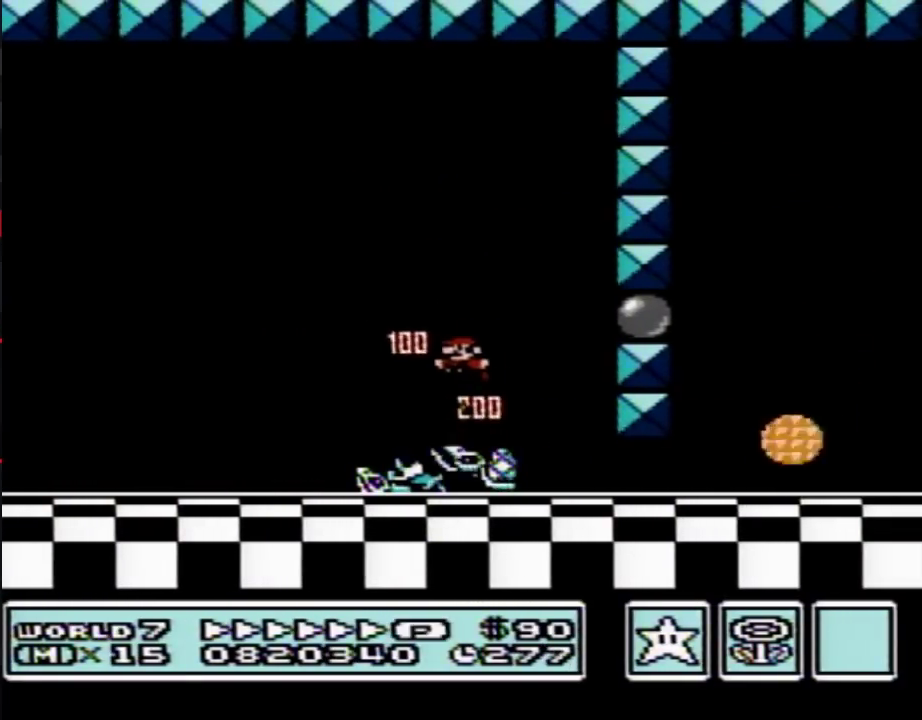
{"buttons": ["A", "B", "DPAD_RIGHT"], "events": [[400, "DPAD_LEFT", "up"], [467, "DPAD_RIGHT", "down"]]}
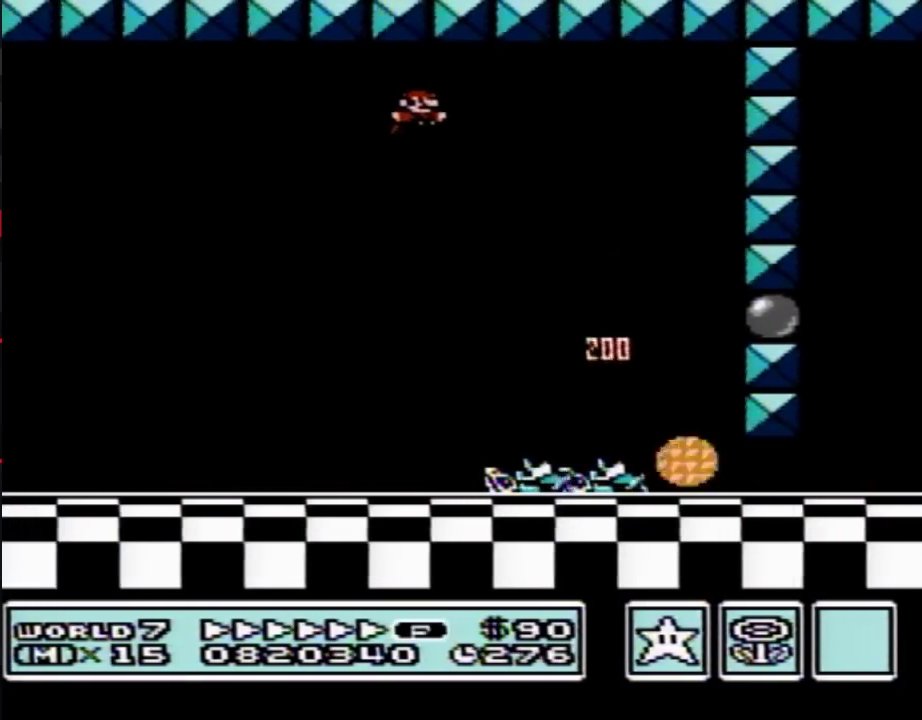
{"buttons": ["A", "B", "DPAD_RIGHT"], "events": []}
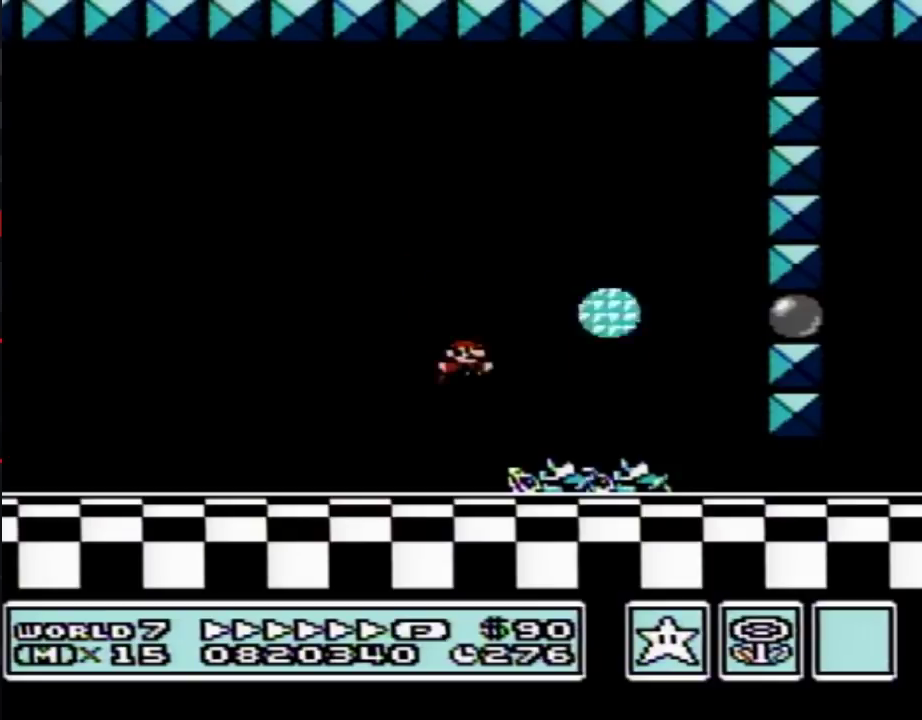
{"buttons": ["B", "DPAD_RIGHT"], "events": [[317, "A", "up"]]}
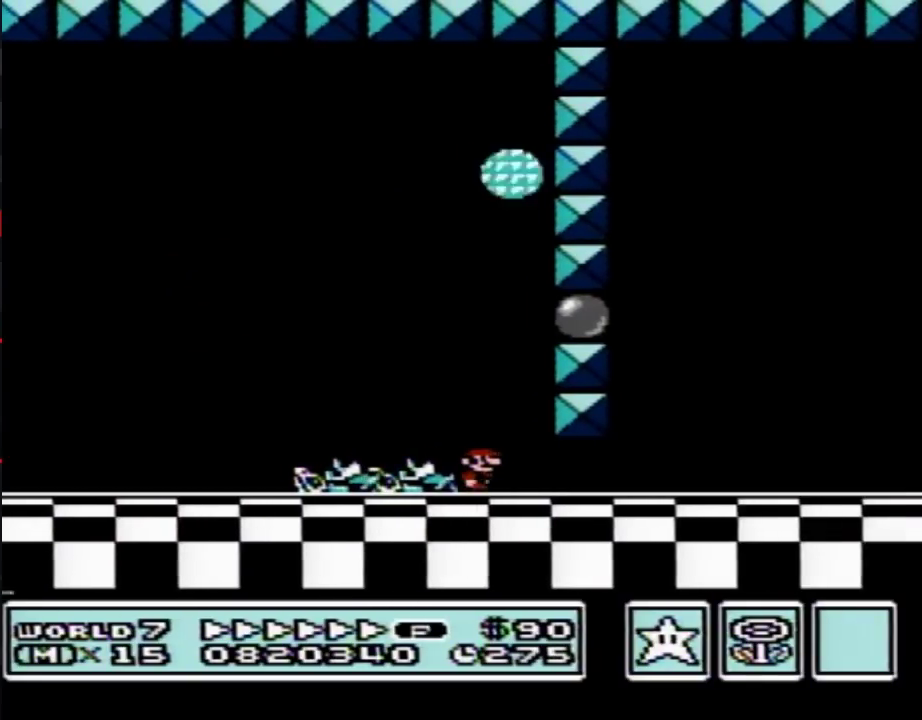
{"buttons": ["B", "DPAD_RIGHT"], "events": []}
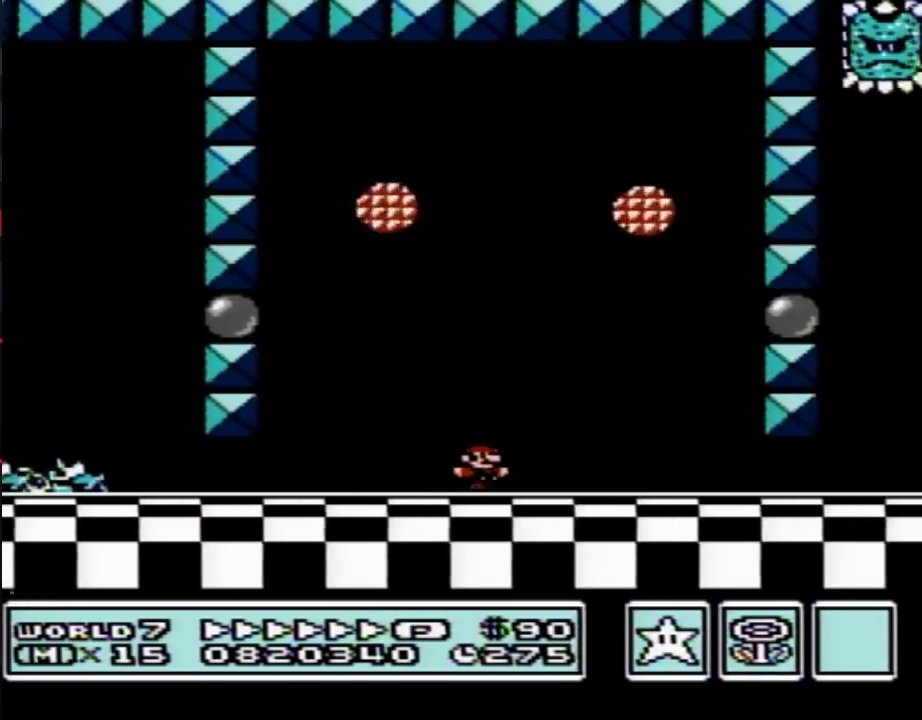
{"buttons": ["B", "DPAD_RIGHT"], "events": []}
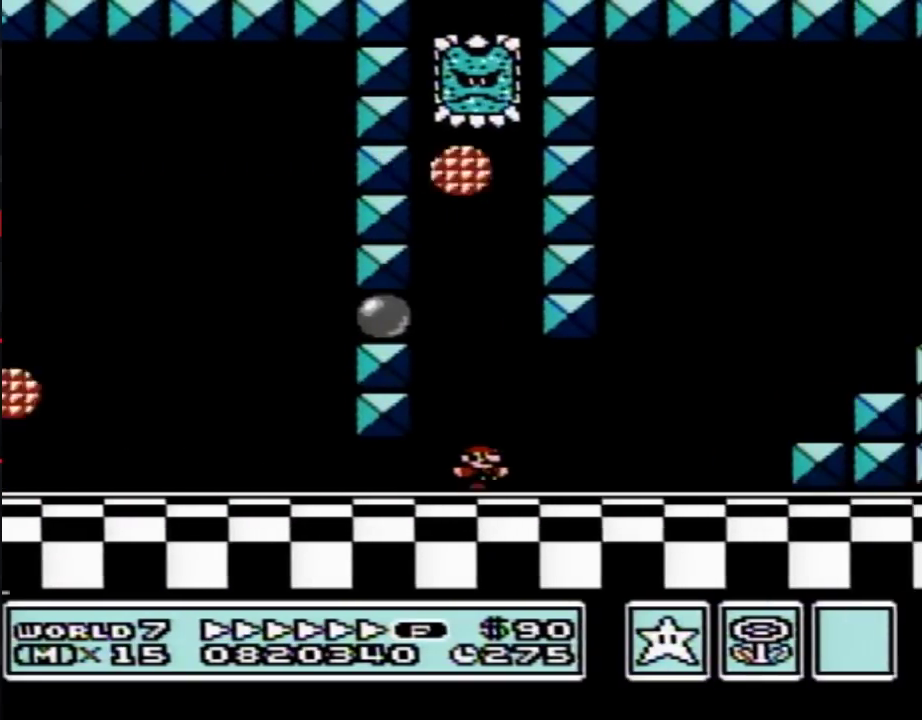
{"buttons": ["A", "B", "DPAD_RIGHT"], "events": [[117, "A", "down"]]}
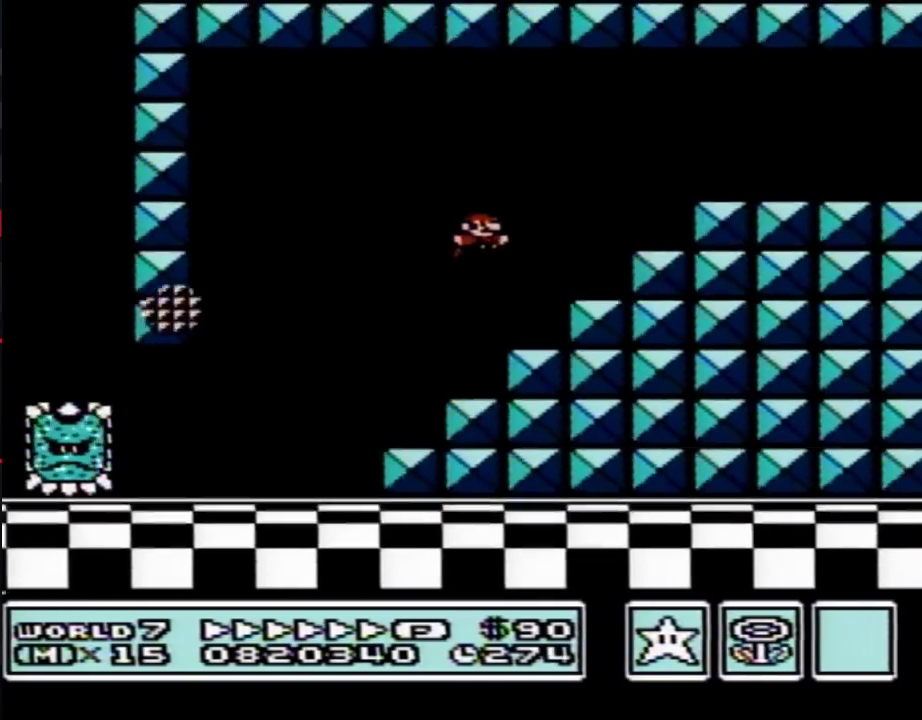
{"buttons": ["B", "DPAD_RIGHT"], "events": [[317, "A", "up"]]}
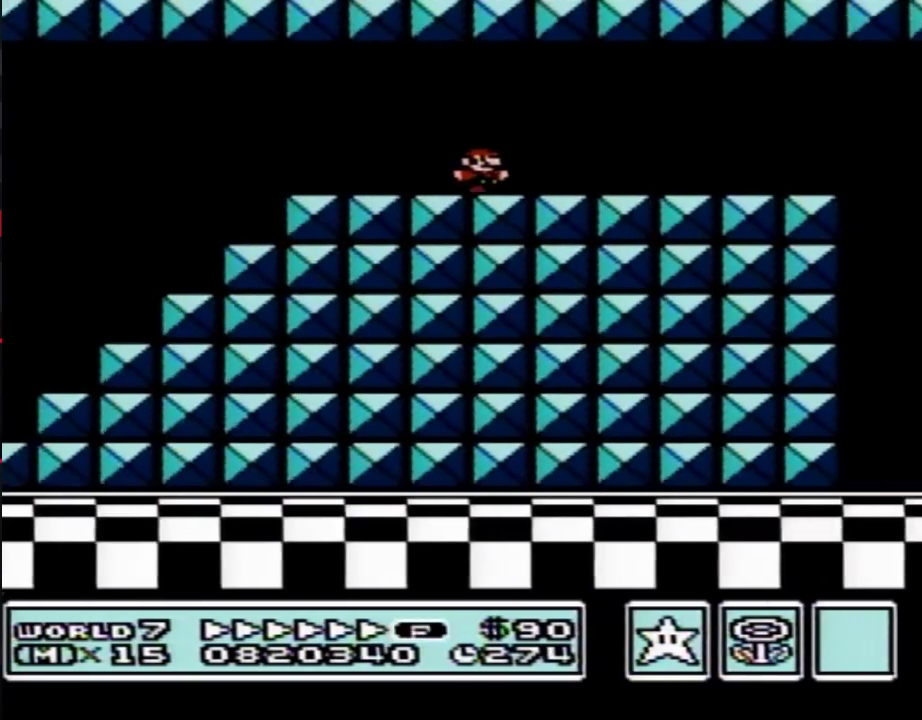
{"buttons": ["B", "DPAD_RIGHT"], "events": []}
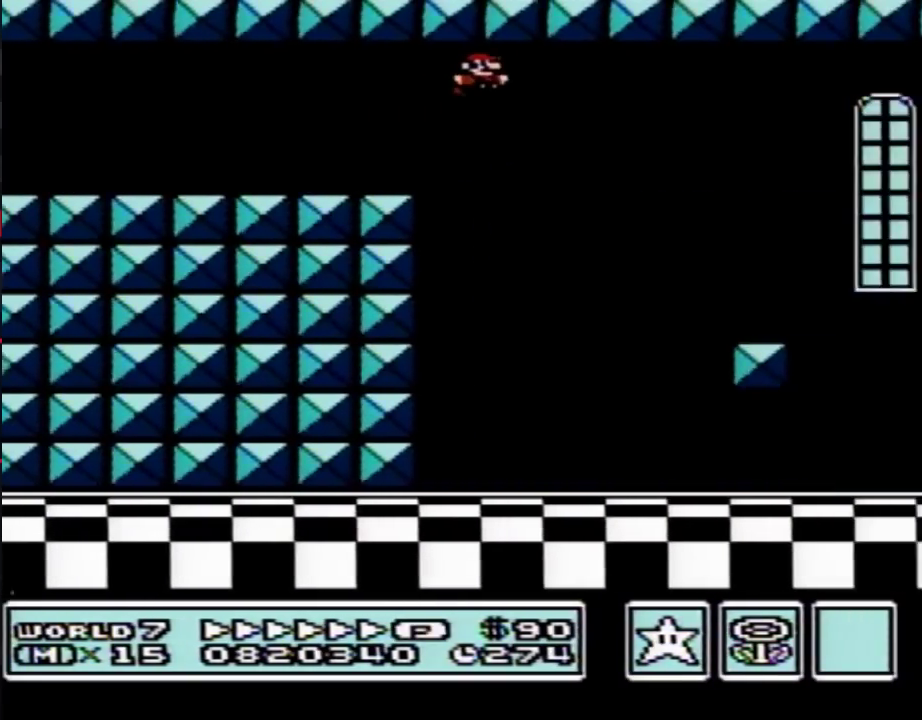
{"buttons": ["B", "DPAD_RIGHT"], "events": [[283, "DPAD_RIGHT", "up"], [317, "DPAD_LEFT", "down"], [433, "DPAD_LEFT", "up"], [467, "DPAD_RIGHT", "down"]]}
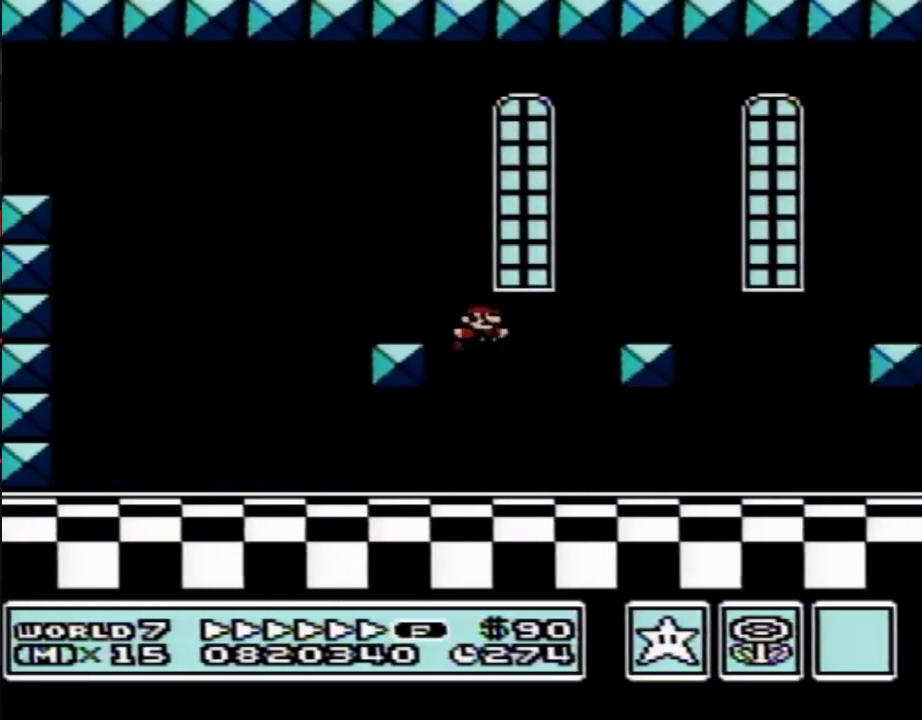
{"buttons": ["B", "DPAD_RIGHT"], "events": []}
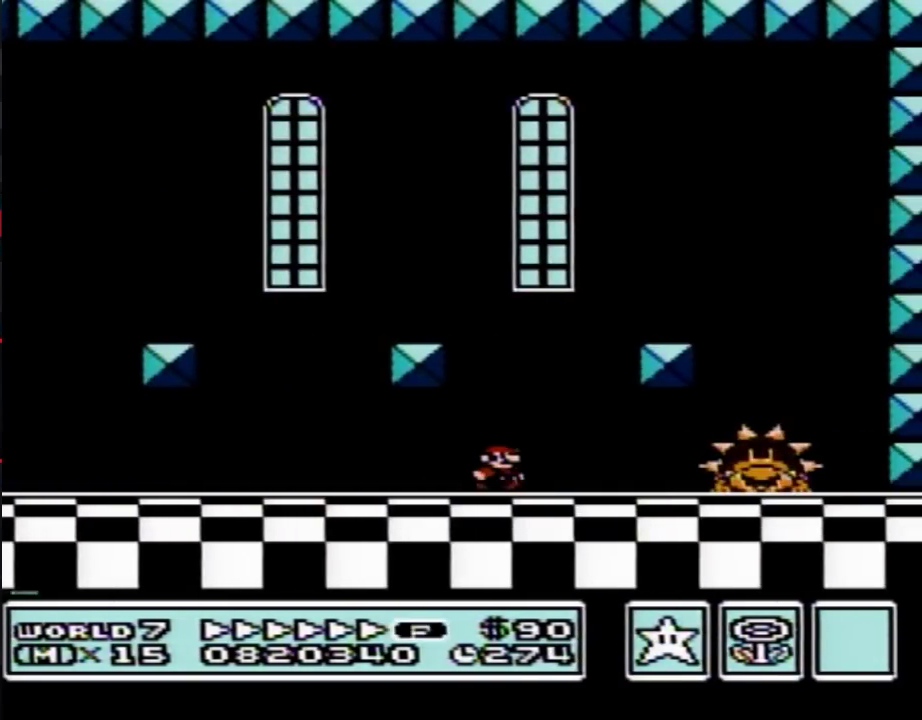
{"buttons": ["B"], "events": [[217, "DPAD_RIGHT", "up"], [283, "DPAD_LEFT", "down"], [433, "DPAD_LEFT", "up"]]}
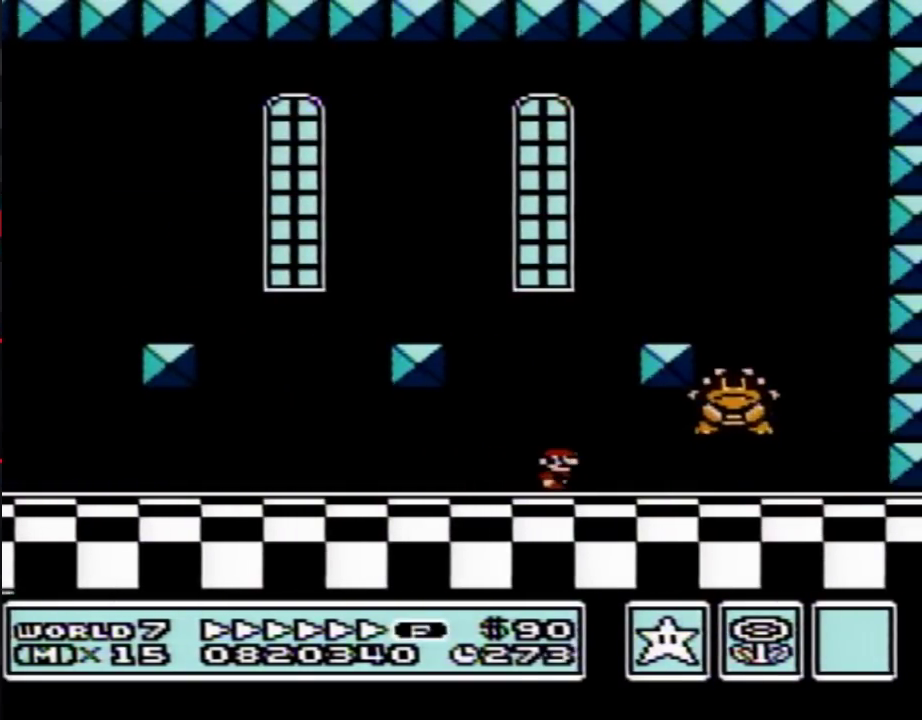
{"buttons": ["B", "DPAD_RIGHT"], "events": [[33, "DPAD_RIGHT", "down"], [100, "DPAD_RIGHT", "up"], [183, "DPAD_RIGHT", "down"], [317, "A", "down"], [367, "A", "up"]]}
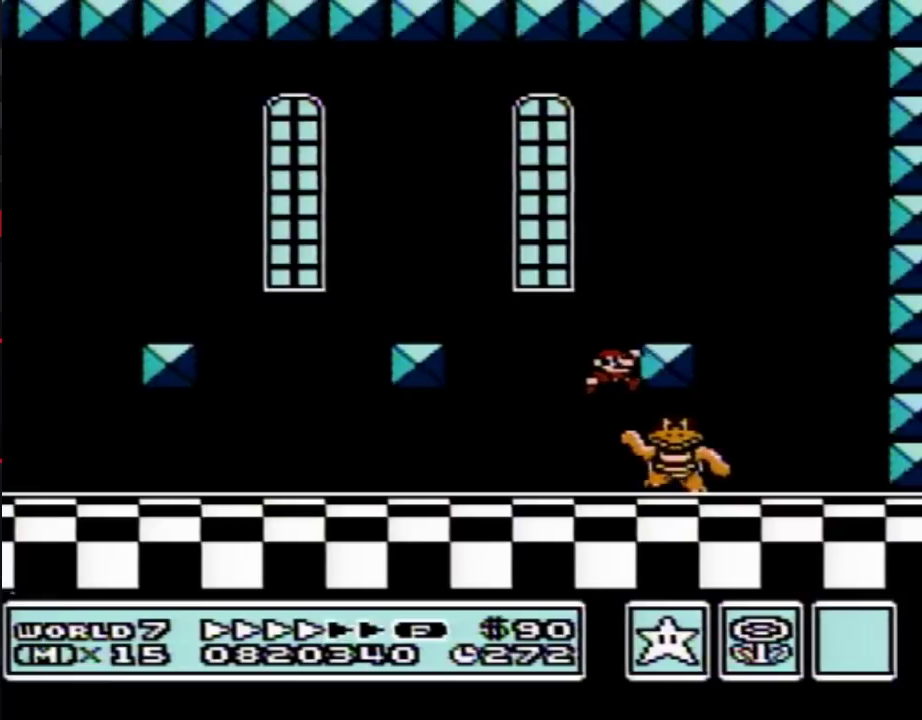
{"buttons": ["B"], "events": [[33, "DPAD_RIGHT", "up"], [117, "DPAD_LEFT", "down"], [400, "DPAD_LEFT", "up"]]}
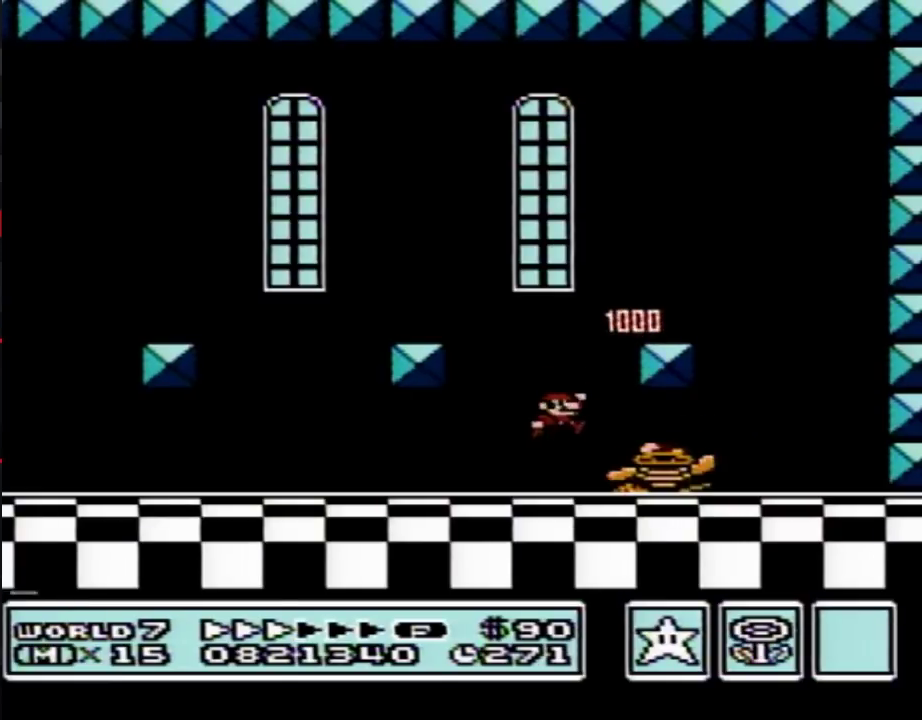
{"buttons": ["B"], "events": [[33, "DPAD_RIGHT", "down"], [150, "DPAD_RIGHT", "up"]]}
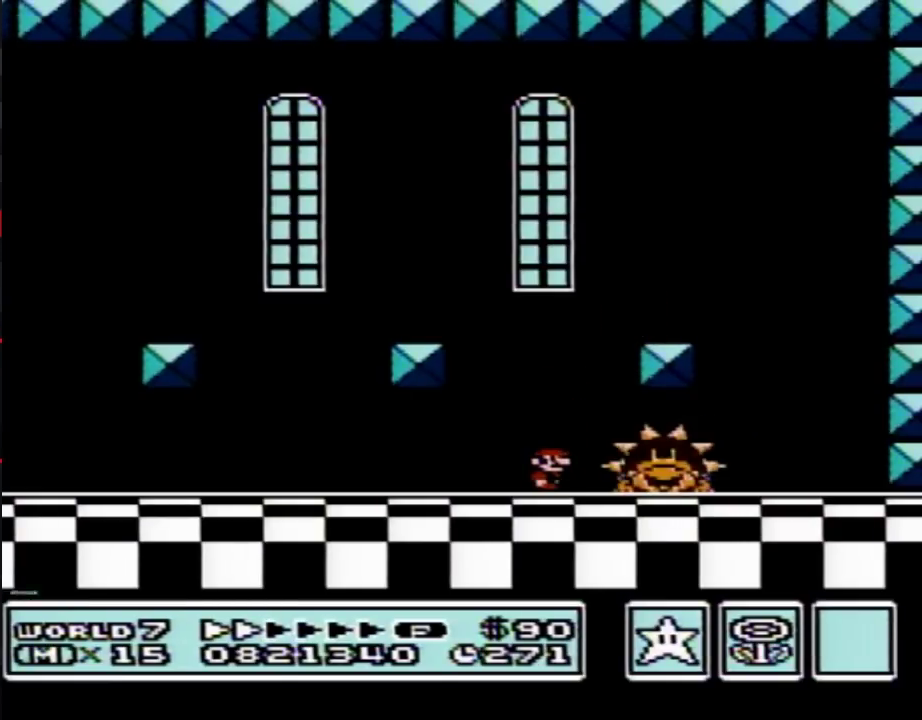
{"buttons": ["B", "DPAD_LEFT"], "events": [[100, "DPAD_RIGHT", "down"], [150, "A", "down"], [283, "A", "up"], [350, "DPAD_RIGHT", "up"], [433, "DPAD_LEFT", "down"]]}
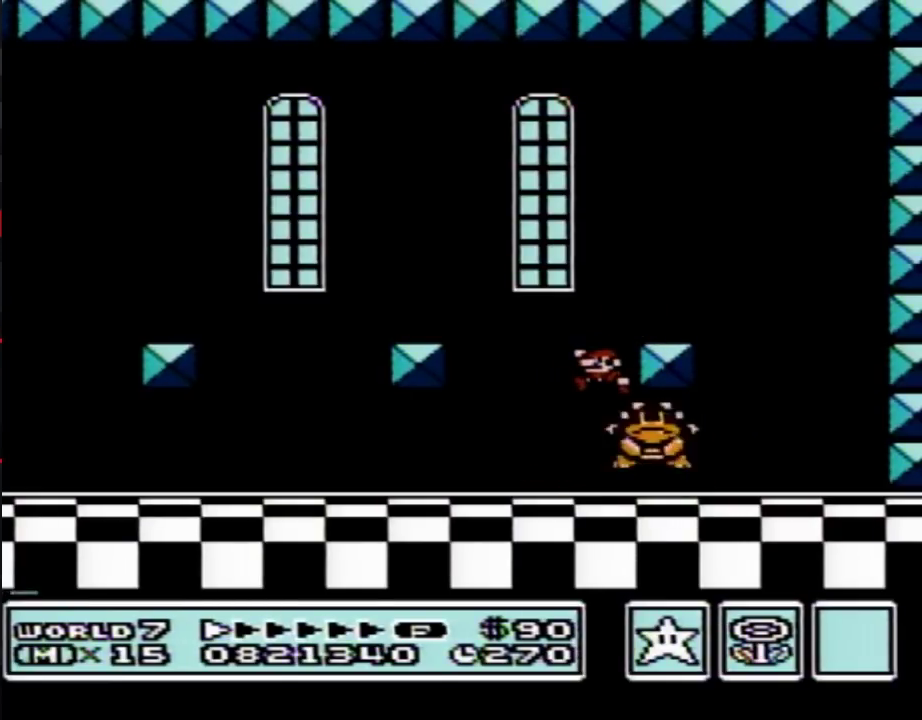
{"buttons": ["B", "DPAD_RIGHT"], "events": [[350, "DPAD_LEFT", "up"], [400, "DPAD_RIGHT", "down"]]}
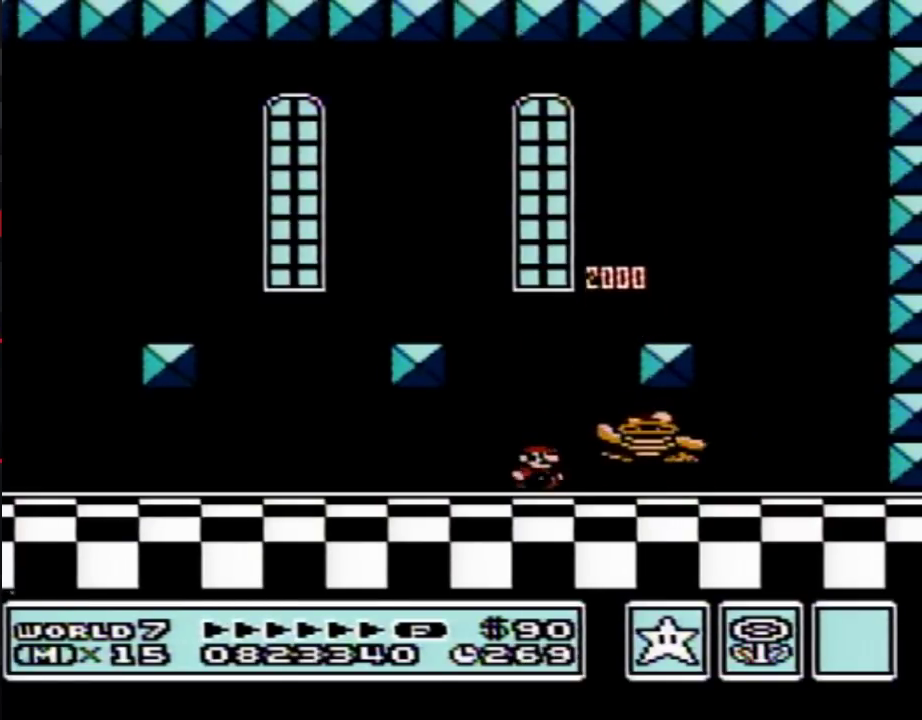
{"buttons": ["B"], "events": [[67, "DPAD_RIGHT", "up"]]}
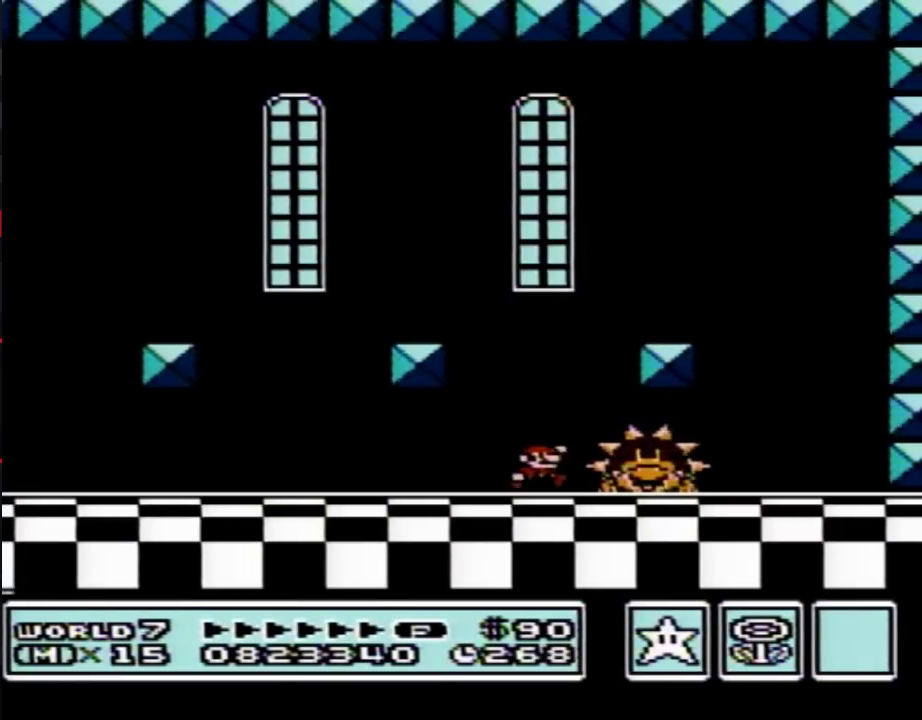
{"buttons": [], "events": [[33, "DPAD_RIGHT", "down"], [67, "A", "down"], [183, "A", "up"], [250, "DPAD_RIGHT", "up"], [350, "A", "down"], [500, "A", "up"], [500, "B", "up"]]}